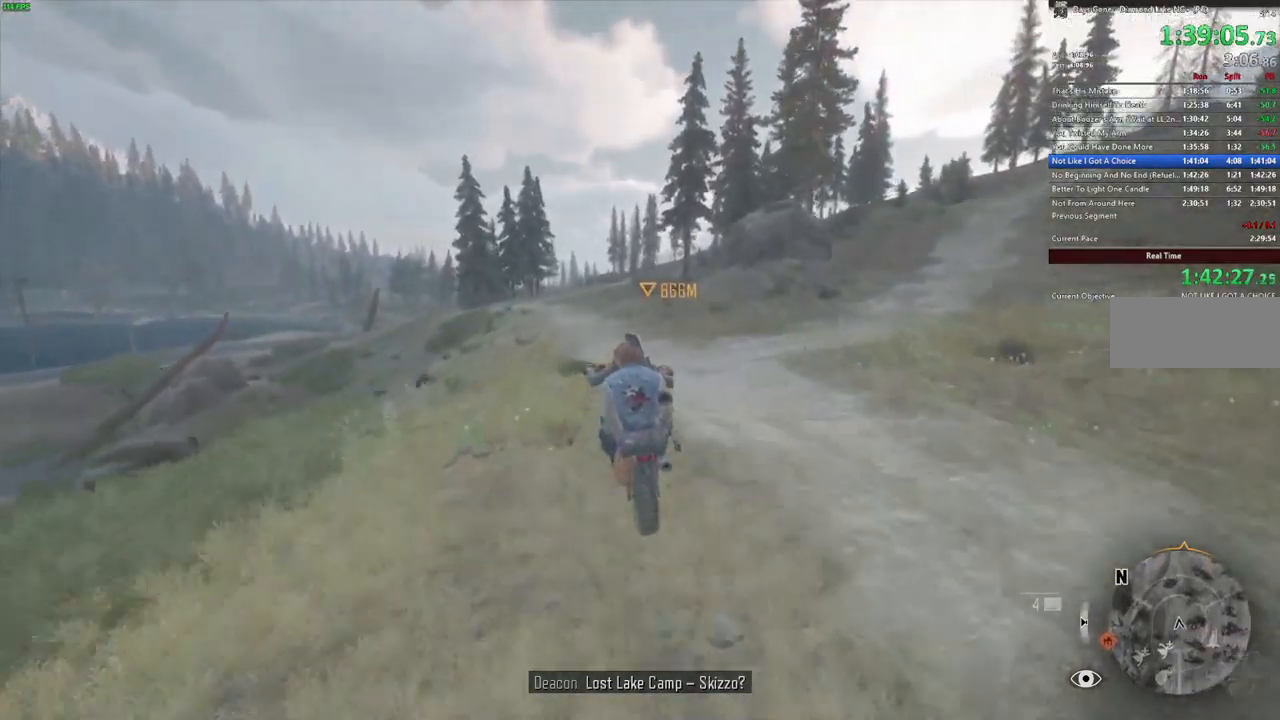
Gameplay with keyboard and mouse; each line is a JSON object with the keys and mouse buttons held at the frame after it. "events" lists presses ("down") and releases ("up") of ".", "/", "0", "1", "2", "3", "4", "5", "6", "7", "8", "9", "a", "alt_l", "alt_r", "b", "backslash", "backspace", "c", "caps_lock", "comma", "ctrl_l", "ctrl_r", "d", "e", "equals", "escape", "f", "f1", "f10", "f11", "f12", "f2", "f3", "f4", "f5", "f6", "f7", "f8", "f9", "g", "h", "i", "j", "k", "l", "lbracket", "m", "minus", "n", "o", "p", "q", "quote", "r", "rbracket", "return", "s", "semicolon", "shift_l", "shift_r", "space", "super", "t", "tab", "tilde", "u", "v", "w", "x", "y", "z", "mouse_left", "mouse_wheel" and "mouse_right" between this image and that frame as [ms after this image, input, new state], when the widget could be followed in between. "mouse_left", "mouse_wheel", "mouse_right" = the "left", "wheel", "right" buttons of the "mouse" list. No other keys are recorded. "wheel" means that the mouse wheel is clicked or scrolled. Mouse movement is not recorded.
{"keys": ["w"], "mouse": [], "events": [[100, "d", "down"], [183, "d", "up"]]}
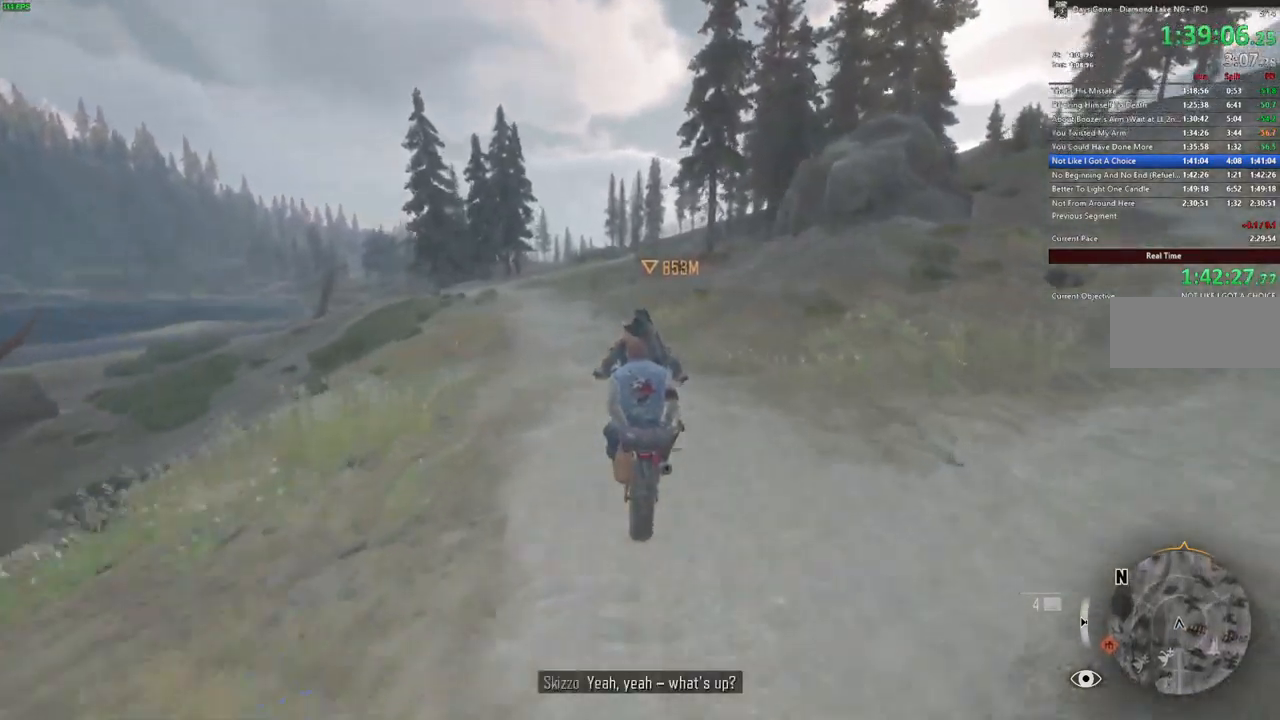
{"keys": ["w"], "mouse": [], "events": [[250, "alt_l", "down"], [383, "alt_l", "up"]]}
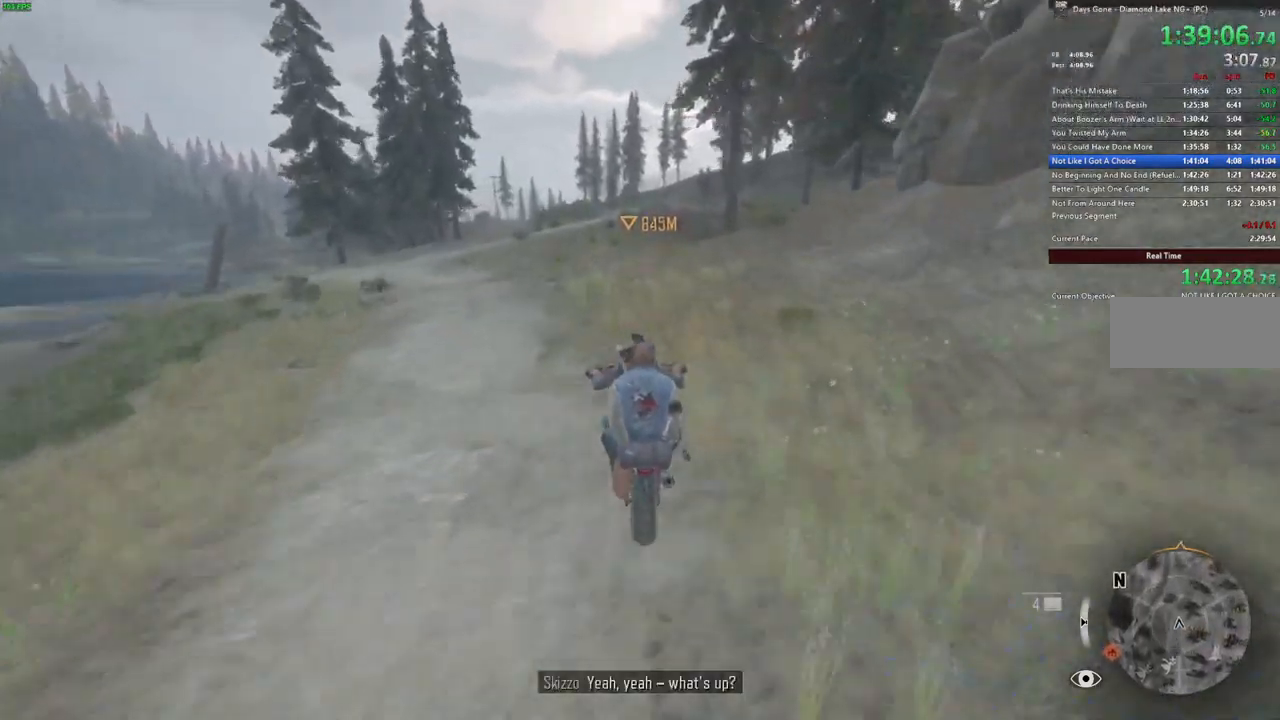
{"keys": ["w"], "mouse": [], "events": []}
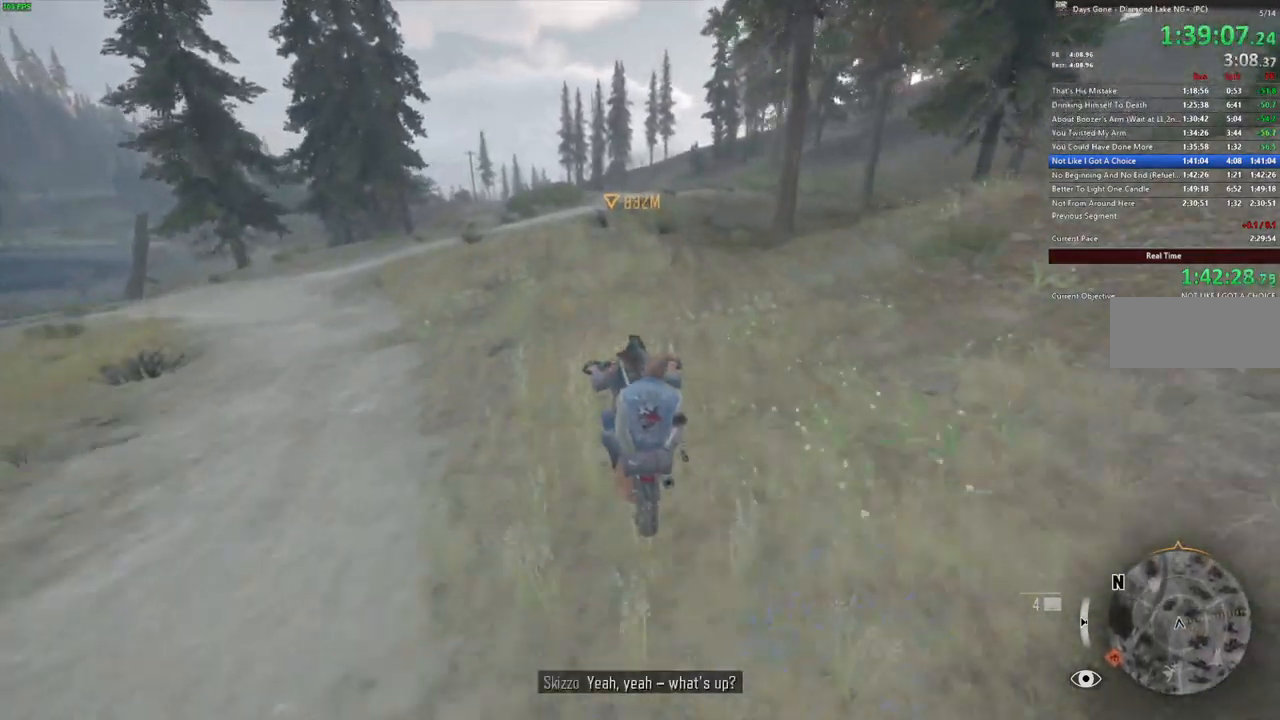
{"keys": ["w"], "mouse": [], "events": [[150, "d", "down"], [217, "d", "up"]]}
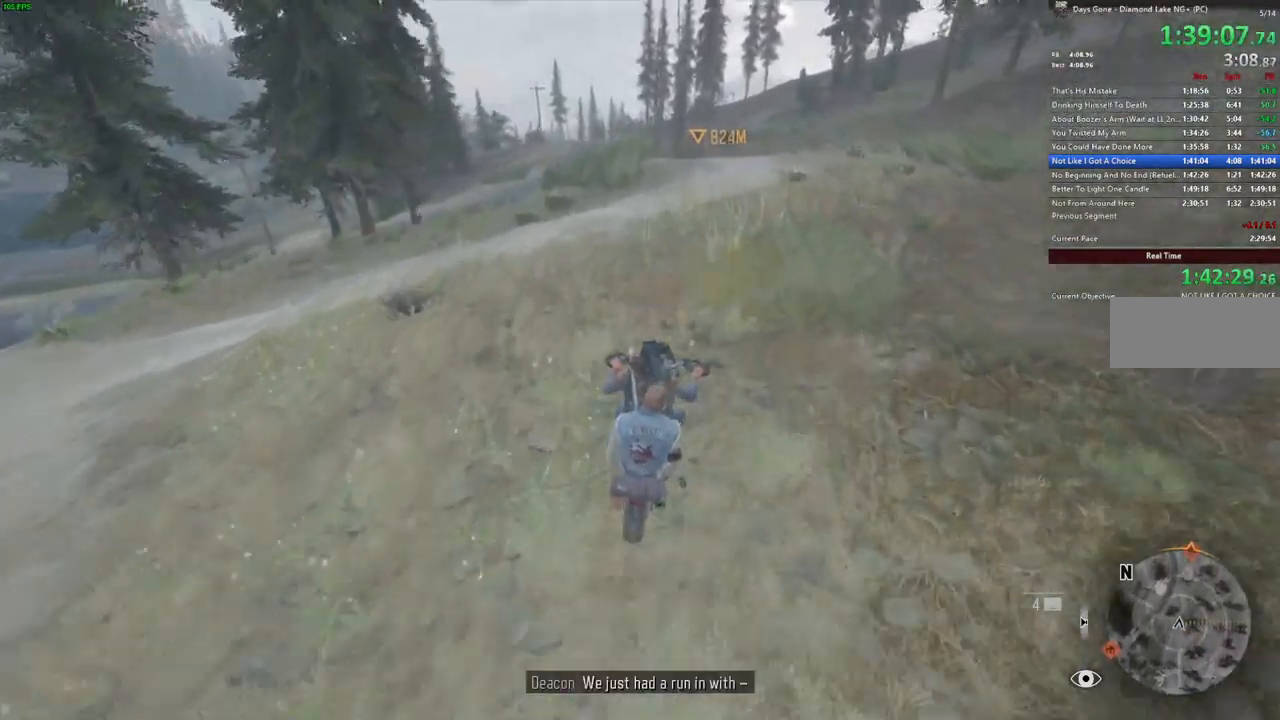
{"keys": ["w"], "mouse": [], "events": [[250, "d", "down"], [333, "d", "up"]]}
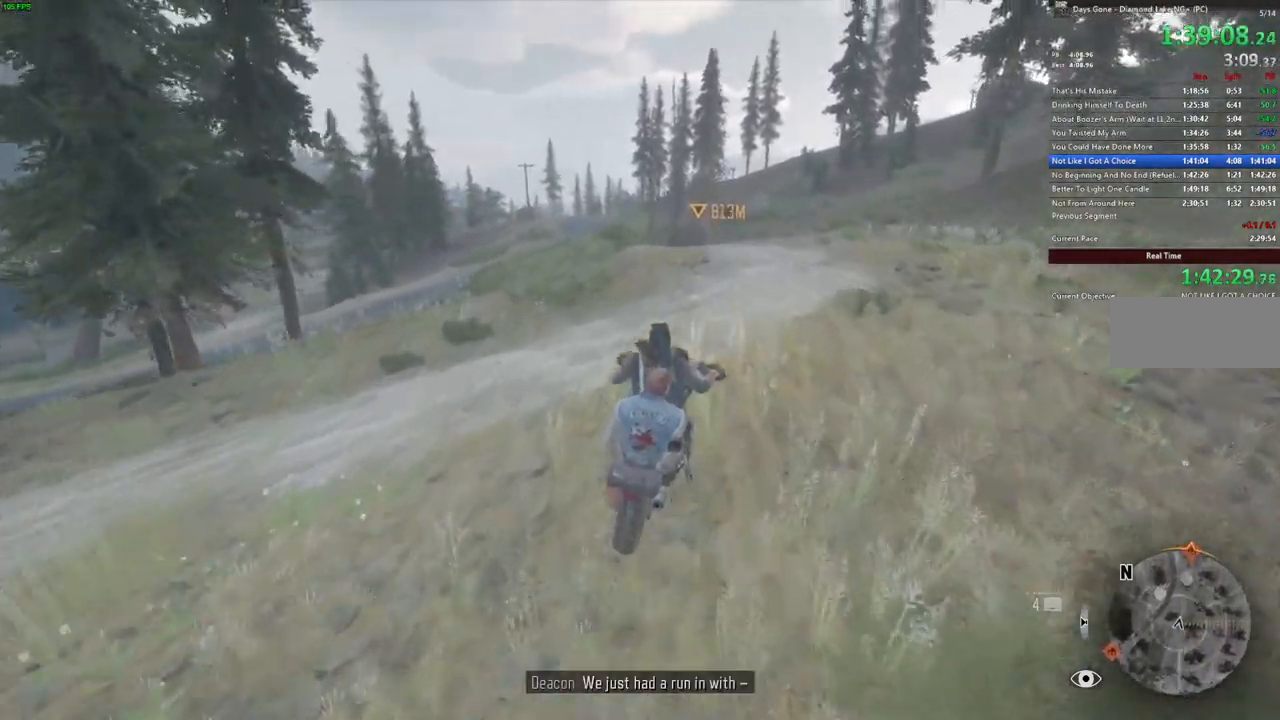
{"keys": ["alt_l", "w"], "mouse": [], "events": [[17, "a", "down"], [333, "a", "up"], [500, "alt_l", "down"]]}
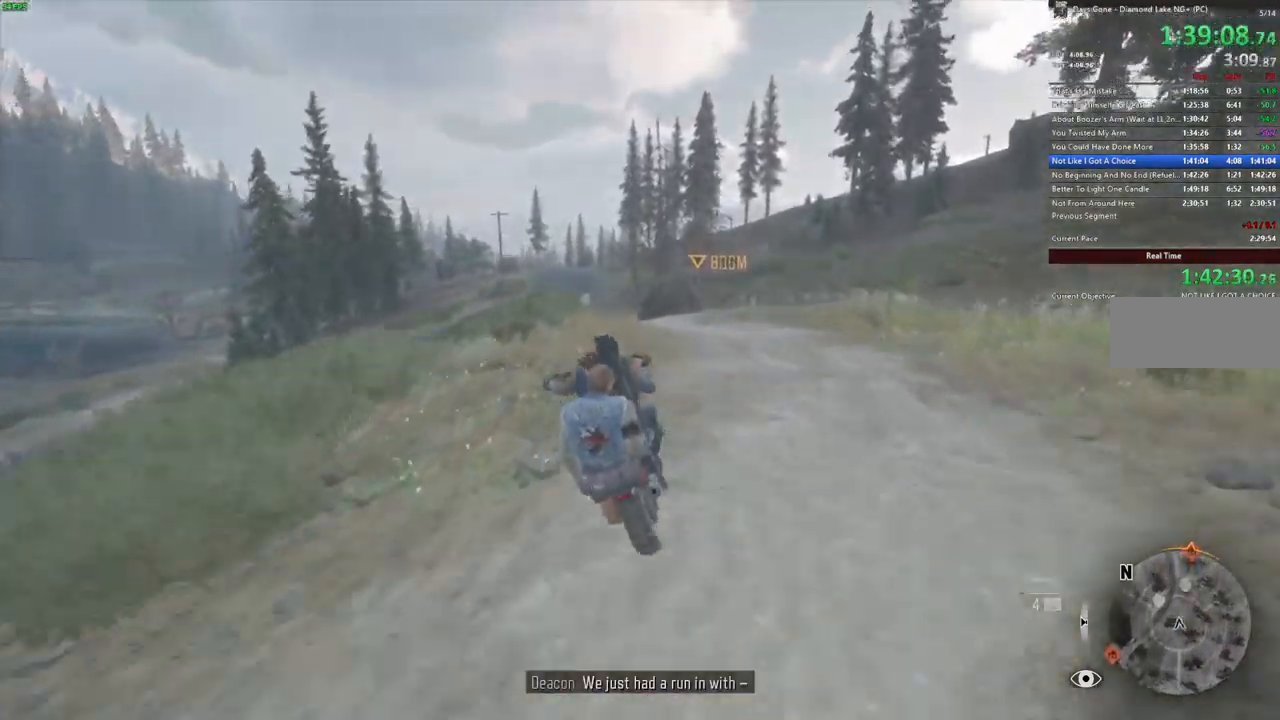
{"keys": ["w"], "mouse": [], "events": [[100, "alt_l", "up"]]}
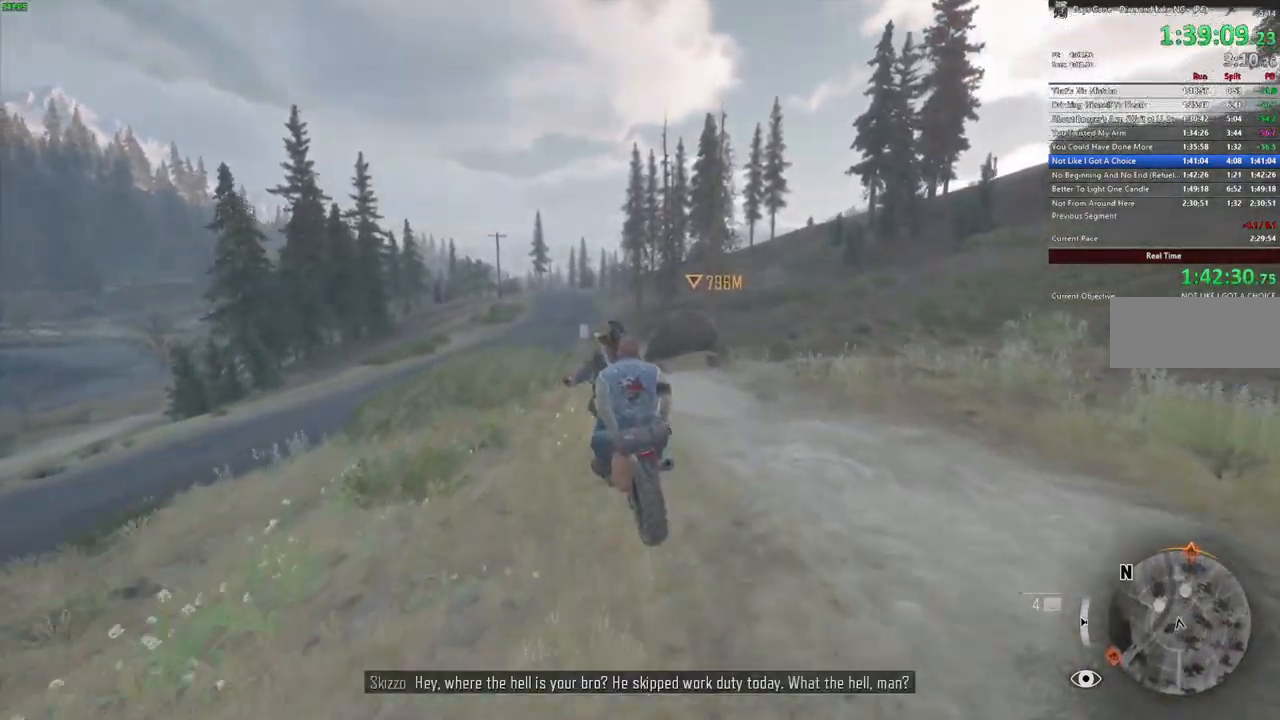
{"keys": ["w"], "mouse": [], "events": [[466, "d", "down"], [516, "d", "up"]]}
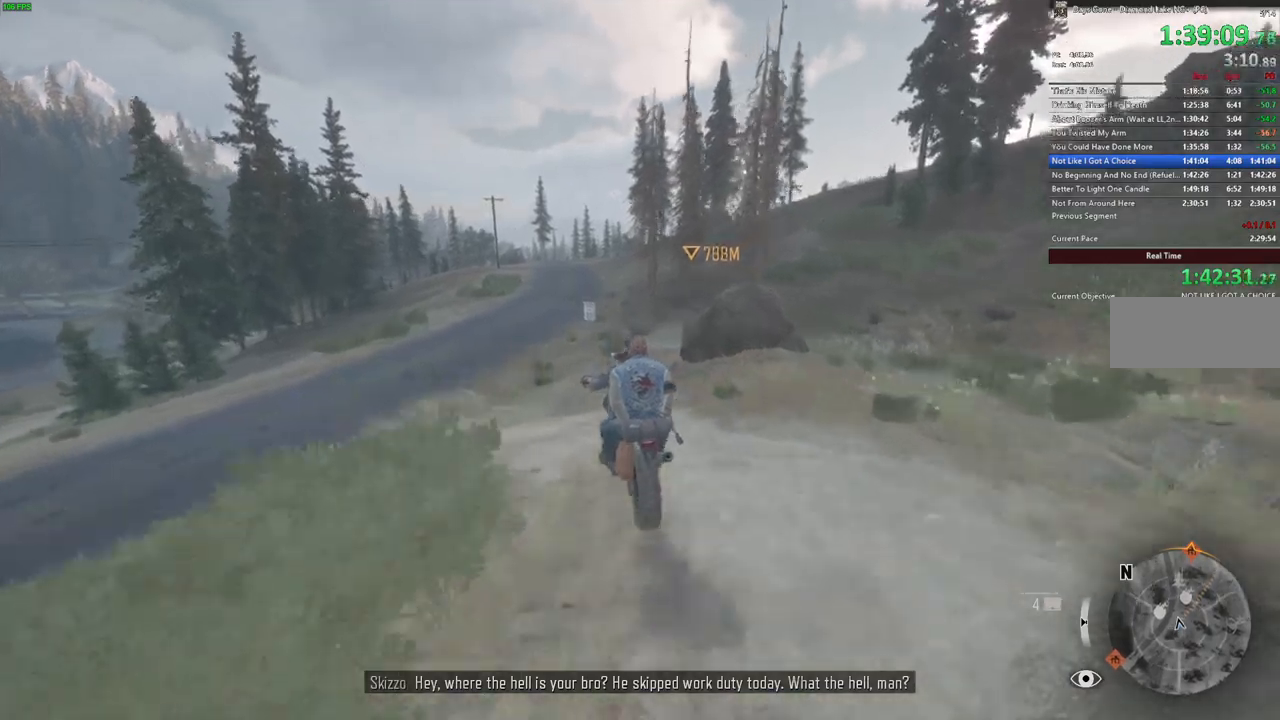
{"keys": ["d", "w"], "mouse": [], "events": [[200, "d", "down"], [267, "d", "up"], [433, "d", "down"]]}
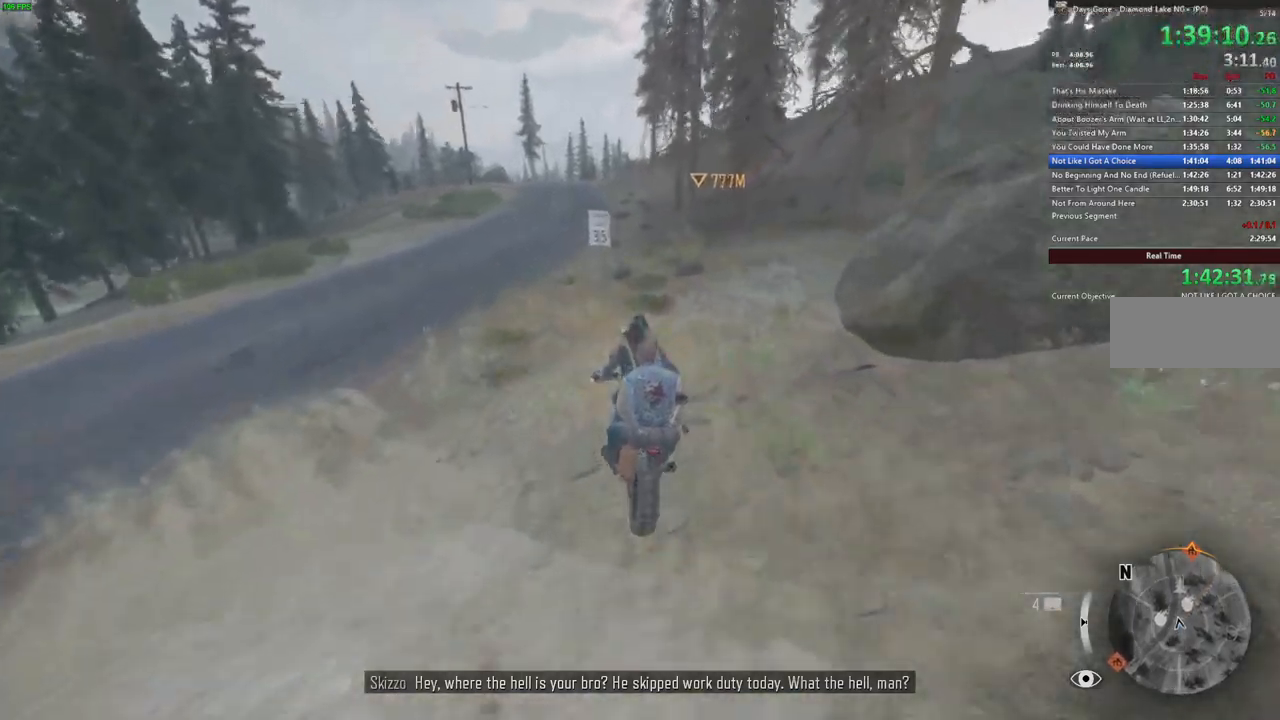
{"keys": ["w"], "mouse": [], "events": [[83, "d", "up"], [250, "a", "down"], [367, "a", "up"]]}
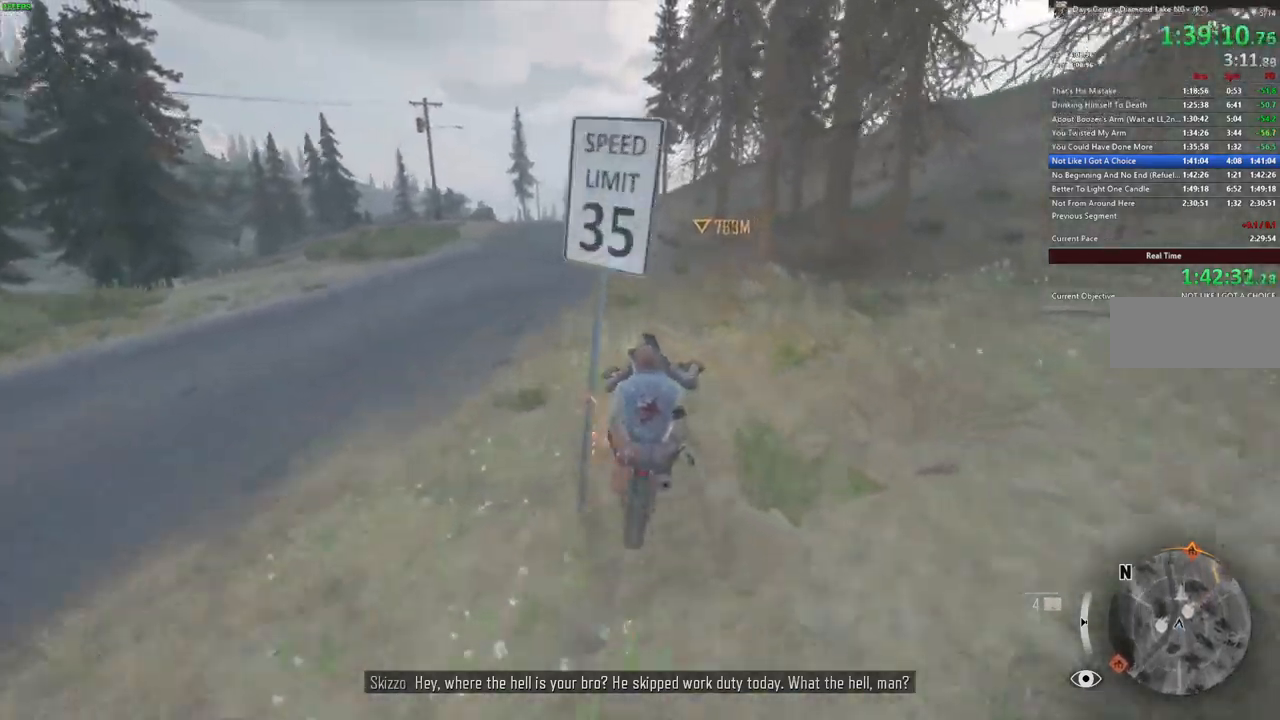
{"keys": ["w"], "mouse": [], "events": []}
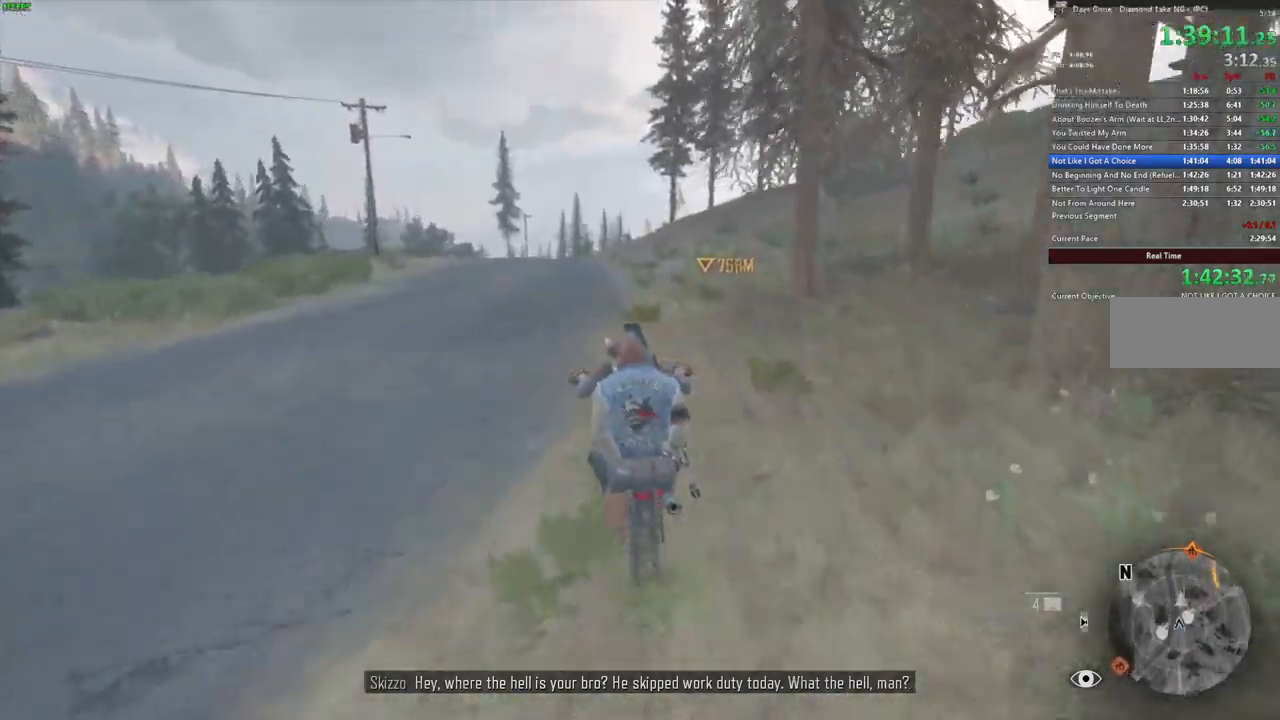
{"keys": ["w"], "mouse": [], "events": [[383, "alt_l", "down"], [467, "alt_l", "up"]]}
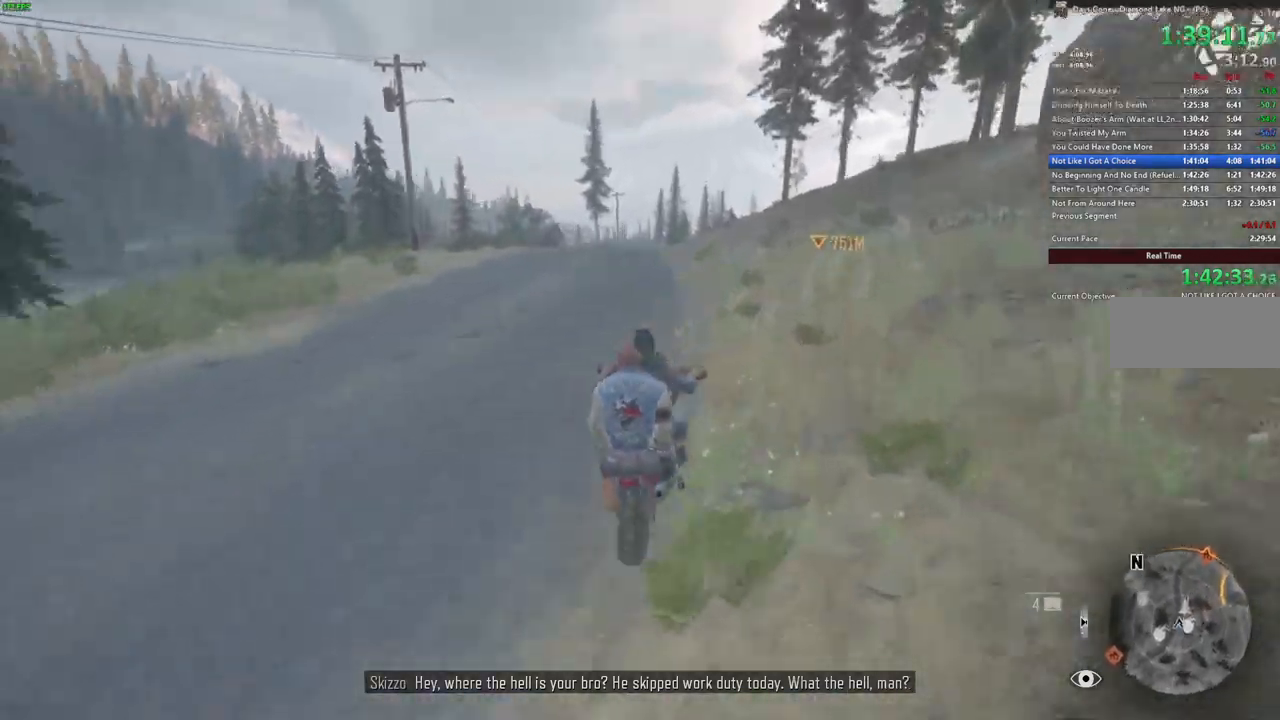
{"keys": ["w"], "mouse": [], "events": []}
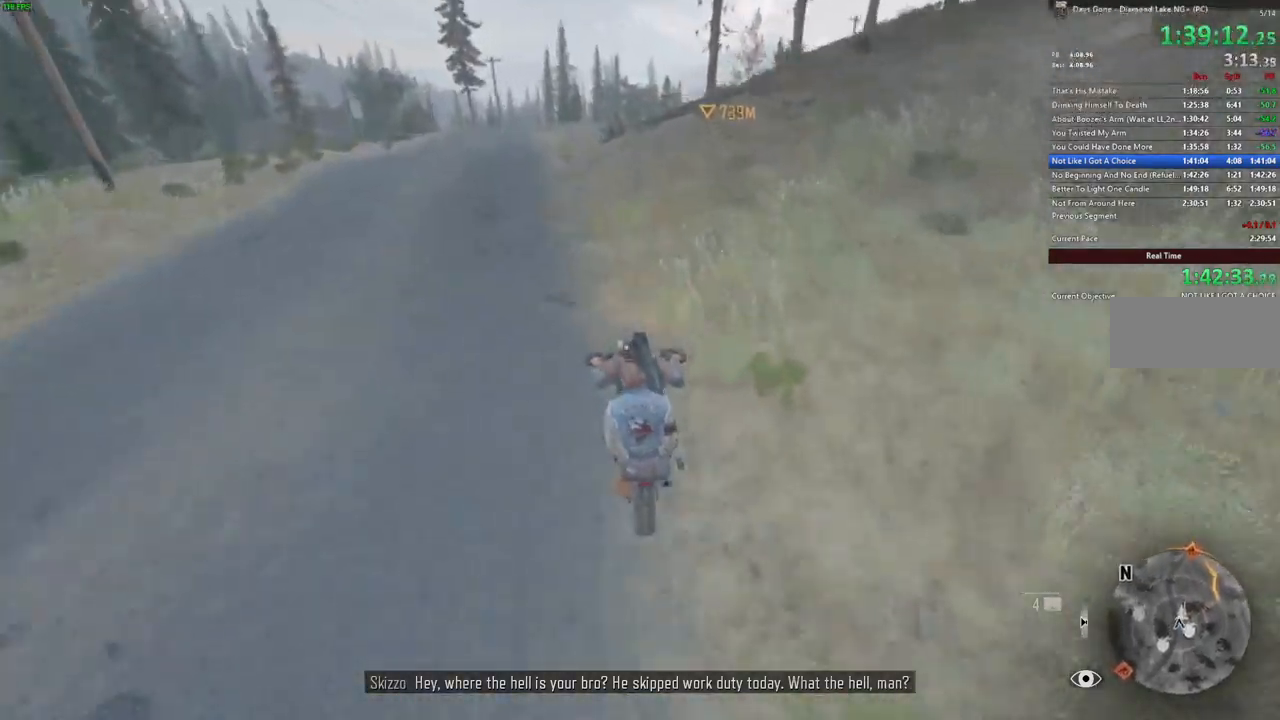
{"keys": ["w"], "mouse": [], "events": [[200, "d", "down"], [283, "d", "up"]]}
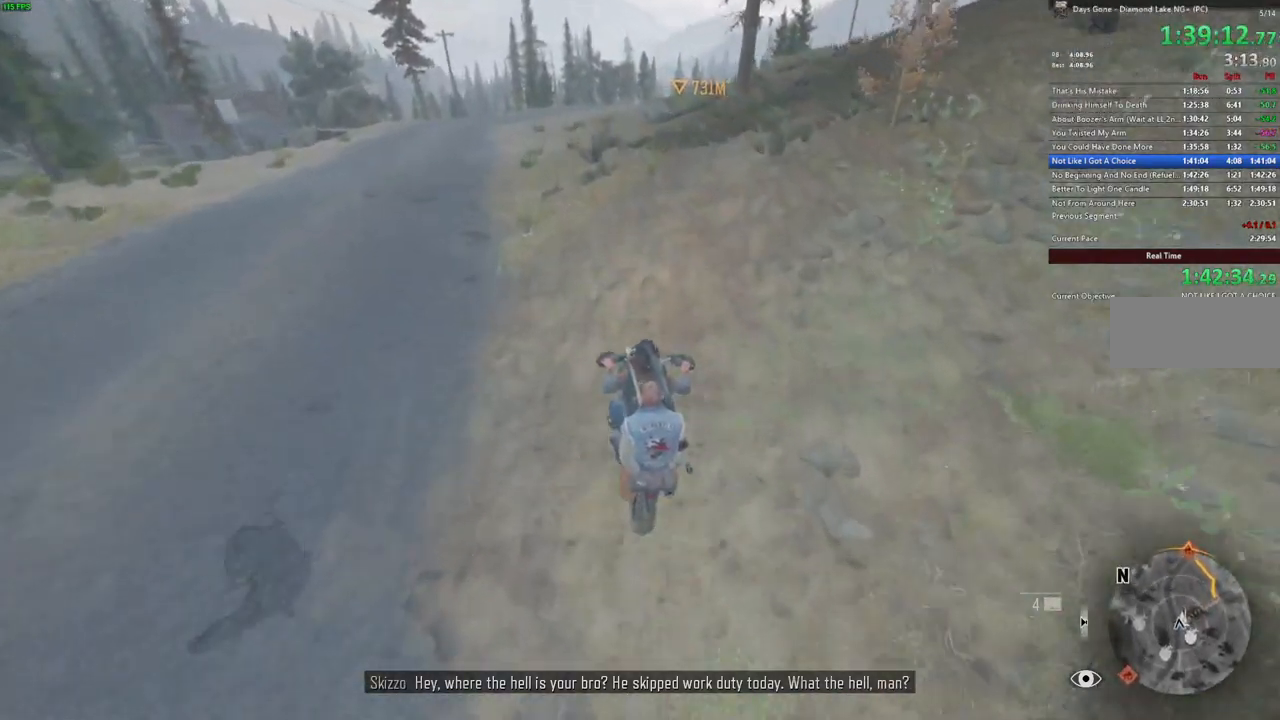
{"keys": ["w"], "mouse": [], "events": [[100, "d", "down"], [183, "d", "up"]]}
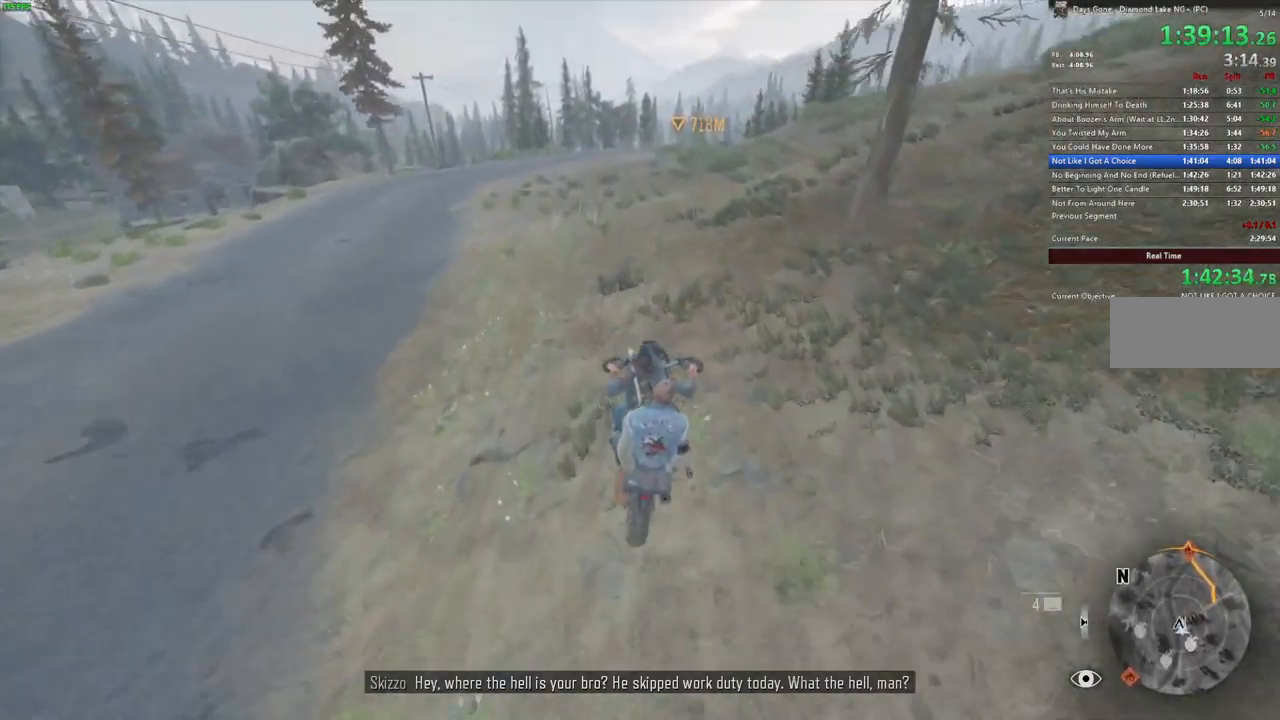
{"keys": ["w"], "mouse": [], "events": [[217, "d", "down"], [300, "d", "up"]]}
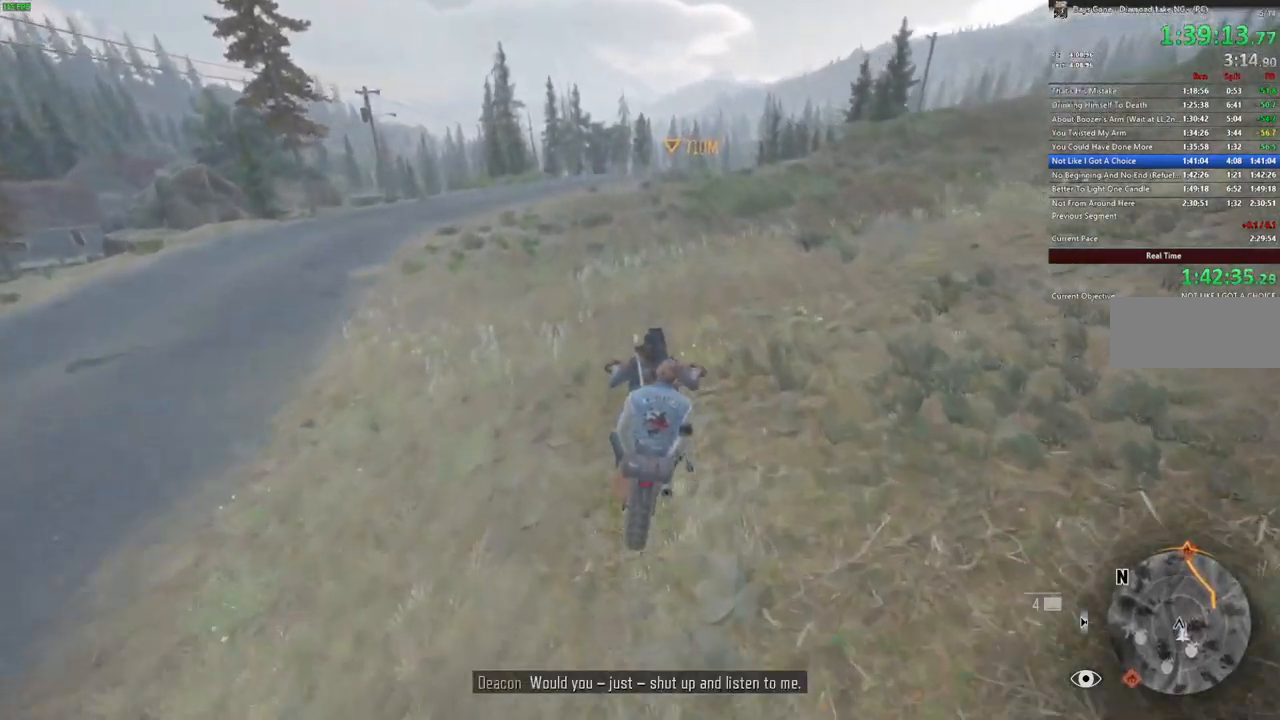
{"keys": ["w"], "mouse": [], "events": []}
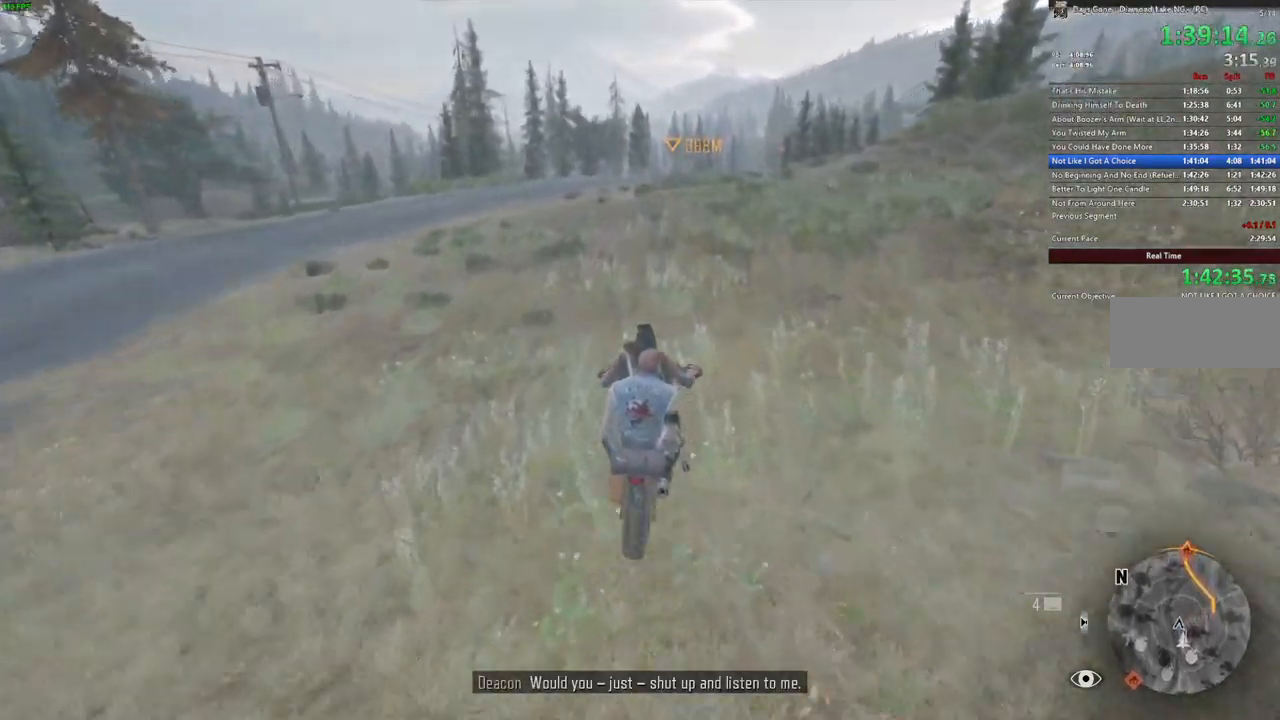
{"keys": ["w"], "mouse": [], "events": [[284, "alt_l", "down"], [417, "alt_l", "up"]]}
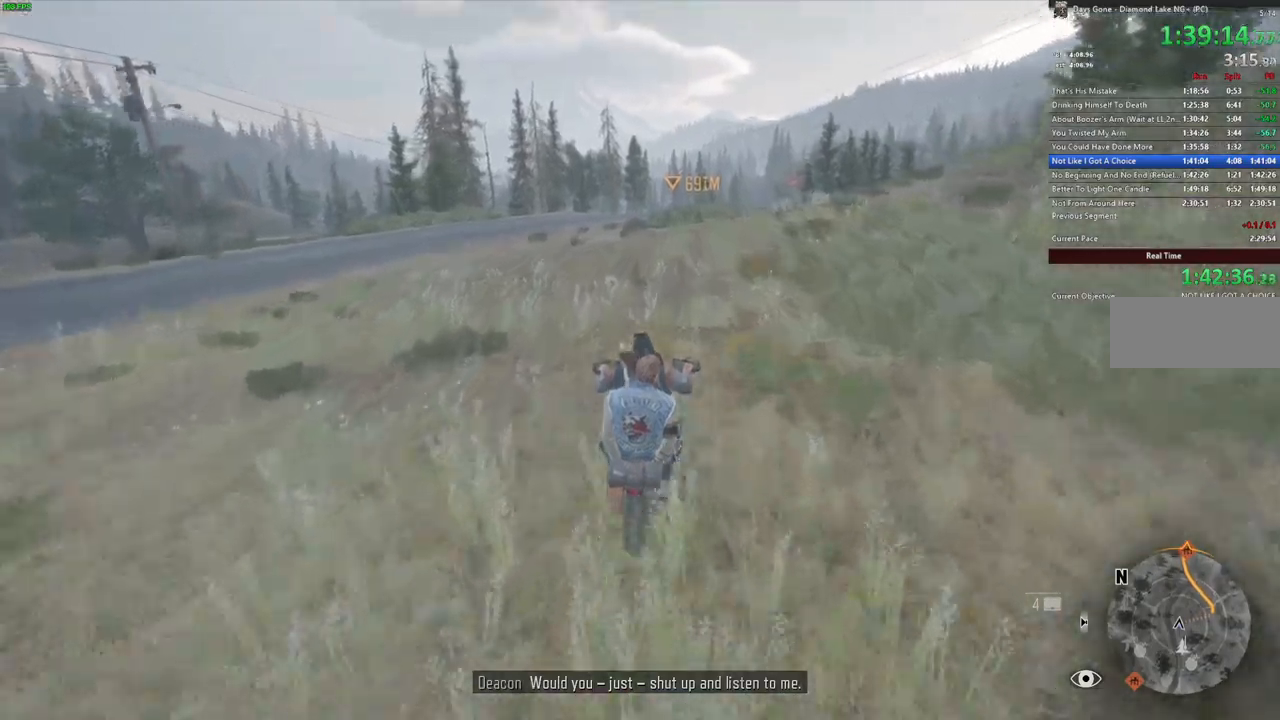
{"keys": ["w"], "mouse": [], "events": [[100, "d", "down"], [150, "d", "up"]]}
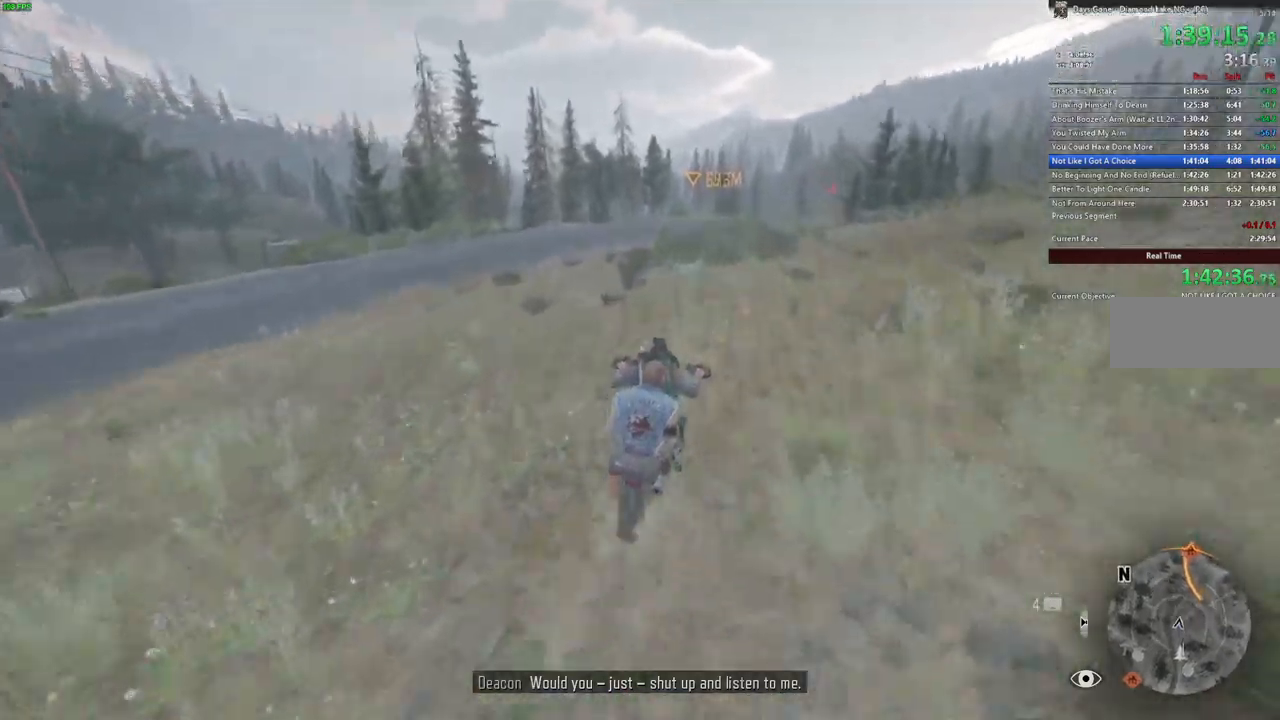
{"keys": ["w"], "mouse": [], "events": []}
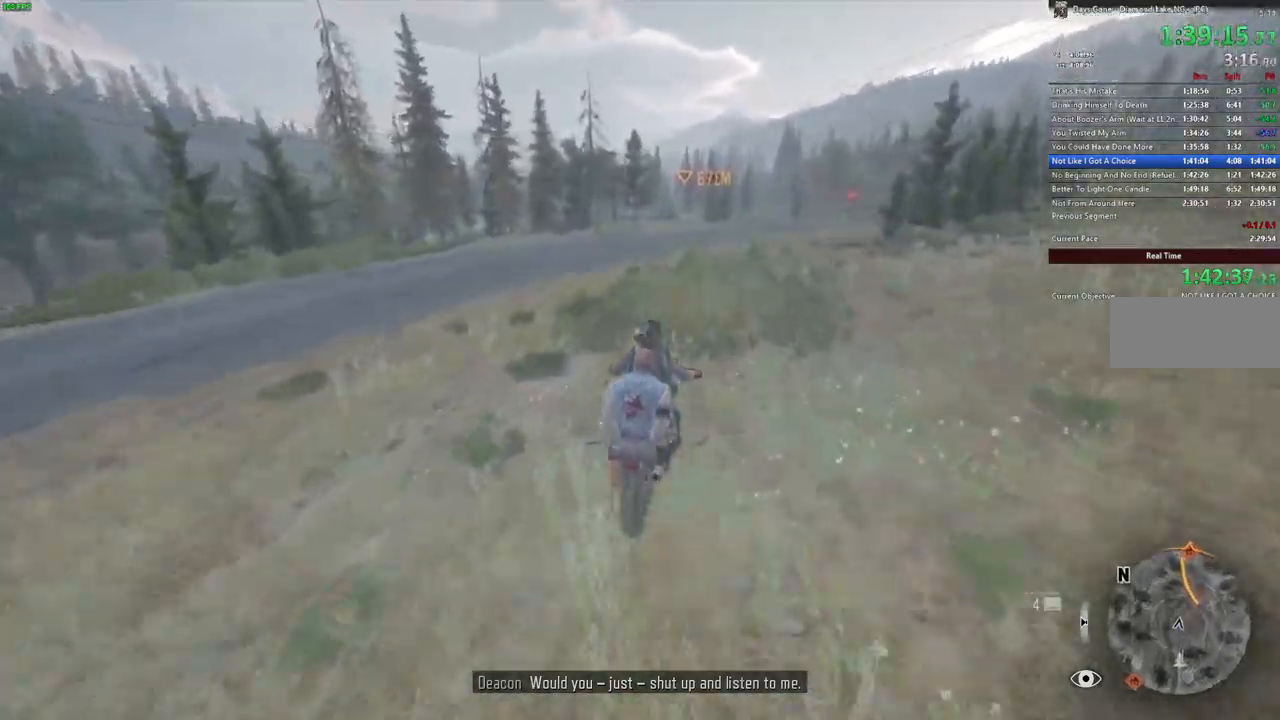
{"keys": ["w"], "mouse": [], "events": []}
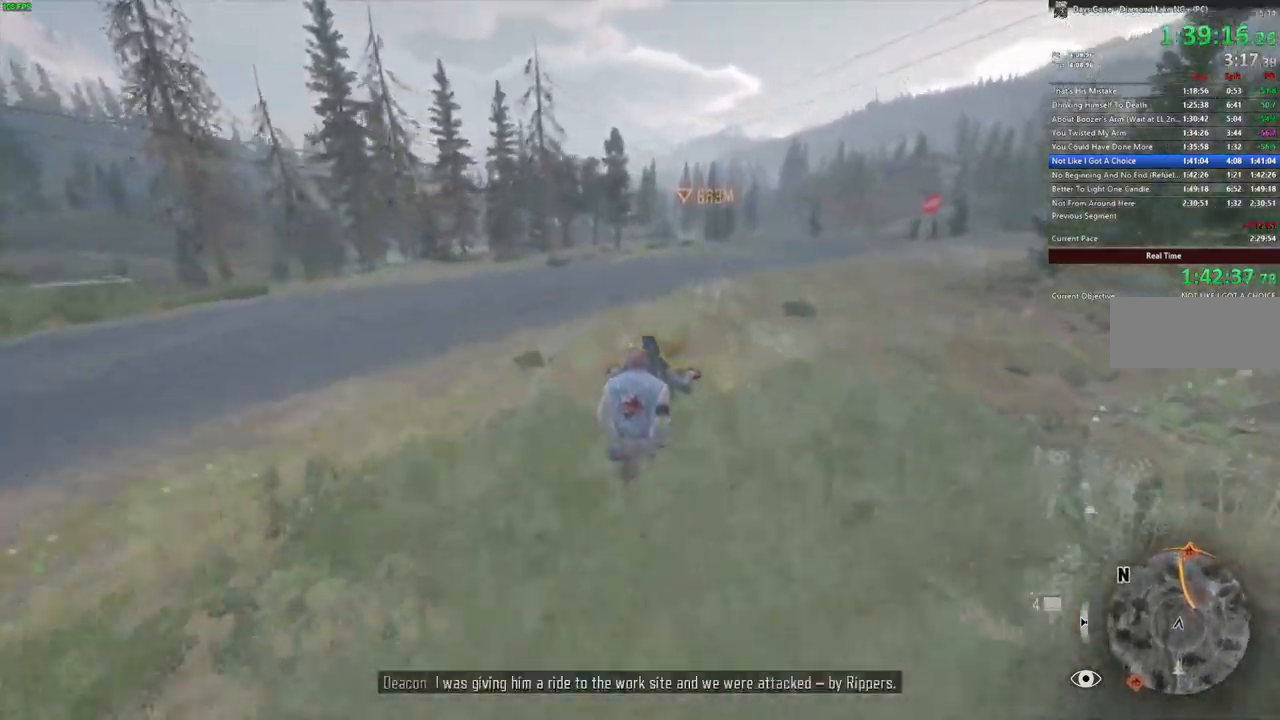
{"keys": ["w"], "mouse": [], "events": [[134, "alt_l", "down"], [300, "alt_l", "up"]]}
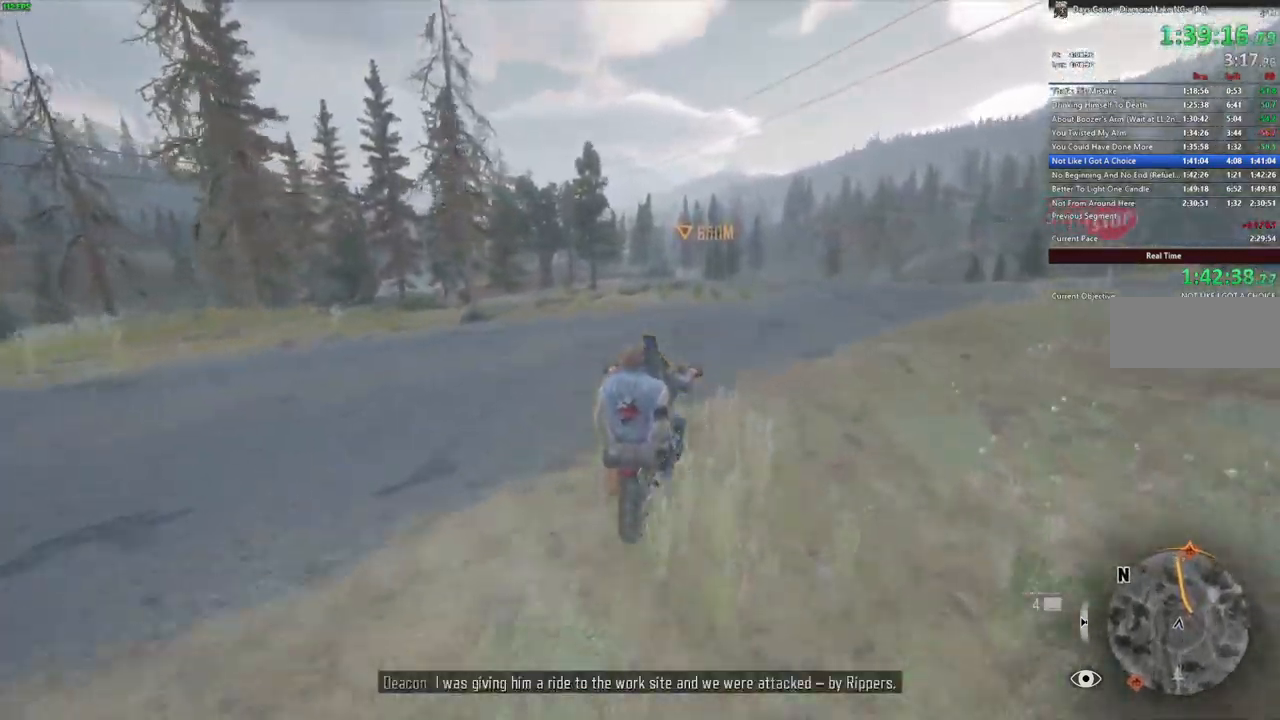
{"keys": ["w"], "mouse": [], "events": []}
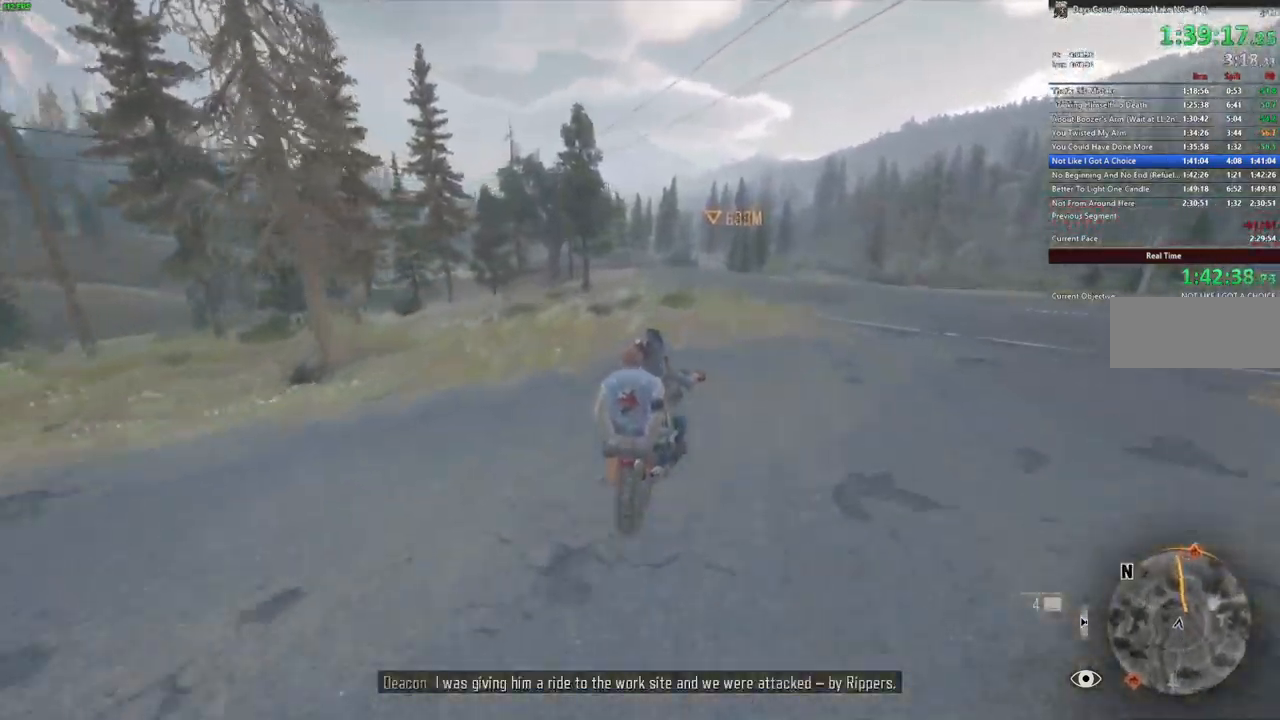
{"keys": ["a", "w"], "mouse": [], "events": [[417, "a", "down"]]}